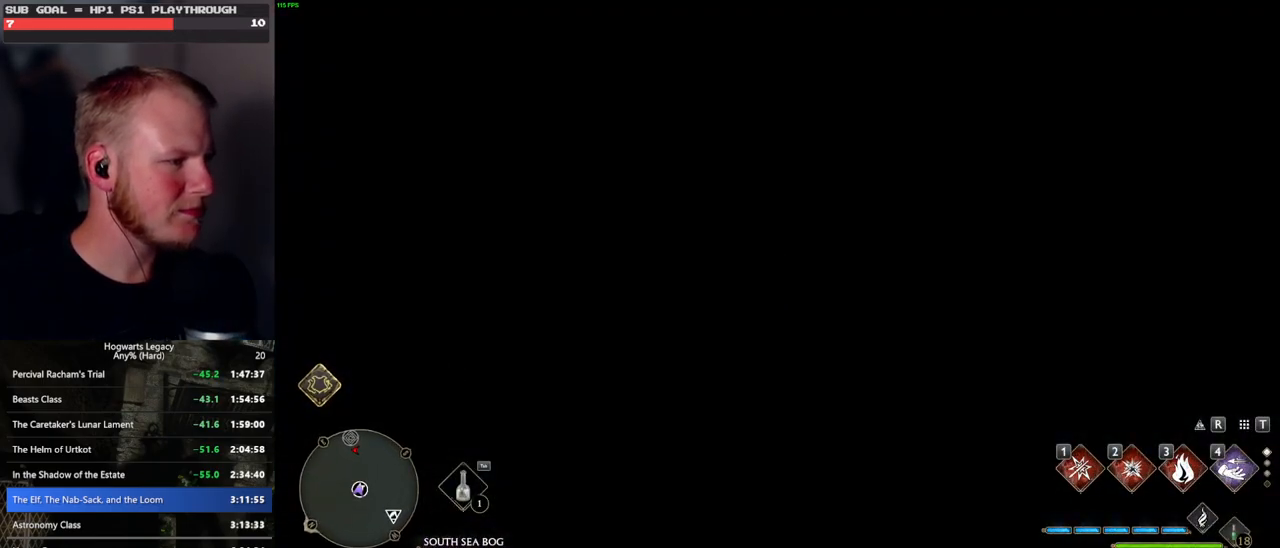
Gameplay with keyboard and mouse; each line is a JSON object with the keys and mouse buttons held at the frame after it. "events" lists presses ("down") and releases ("up") of ".", "/", "0", "1", "2", "3", "4", "5", "6", "7", "8", "9", "a", "alt_l", "alt_r", "b", "backslash", "backspace", "c", "caps_lock", "comma", "ctrl_l", "ctrl_r", "d", "e", "equals", "escape", "f", "f1", "f10", "f11", "f12", "f2", "f3", "f4", "f5", "f6", "f7", "f8", "f9", "g", "h", "i", "j", "k", "l", "lbracket", "m", "minus", "n", "o", "p", "q", "quote", "r", "rbracket", "return", "s", "semicolon", "shift_l", "shift_r", "space", "super_l", "super_r", "t", "tab", "tilde", "u", "v", "w", "x", "y", "z", "mouse_left", "mouse_wheel", "mouse_right", "mouse_mb4" and "mouse_mb5" between this image and that frame as [ms after this image, input, new state], when the widget could be followed in between. "mouse_left", "mouse_wheel", "mouse_right", "mouse_mb4", "mouse_mb5" = the "left", "wheel", "right", "mb4", "mb5" buttons of the "mouse" list. No other keys are recorded. "wheel" means that the mouse wheel is clicked or scrolled. Mouse movement is not recorded.
{"keys": ["space"], "mouse": [], "events": [[217, "space", "down"]]}
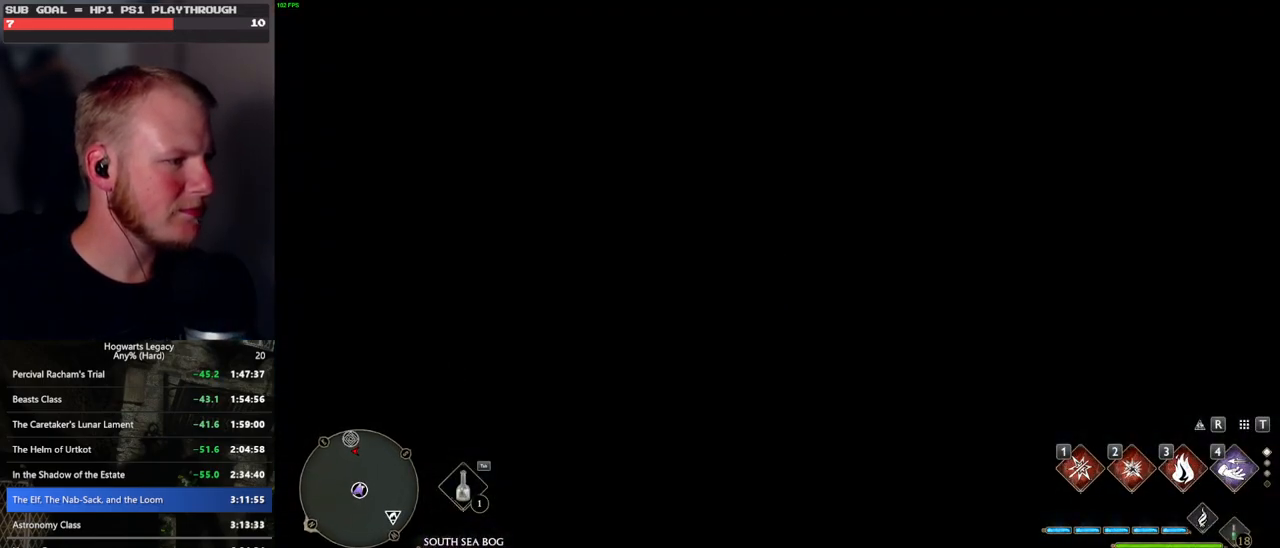
{"keys": [], "mouse": [], "events": [[283, "space", "up"]]}
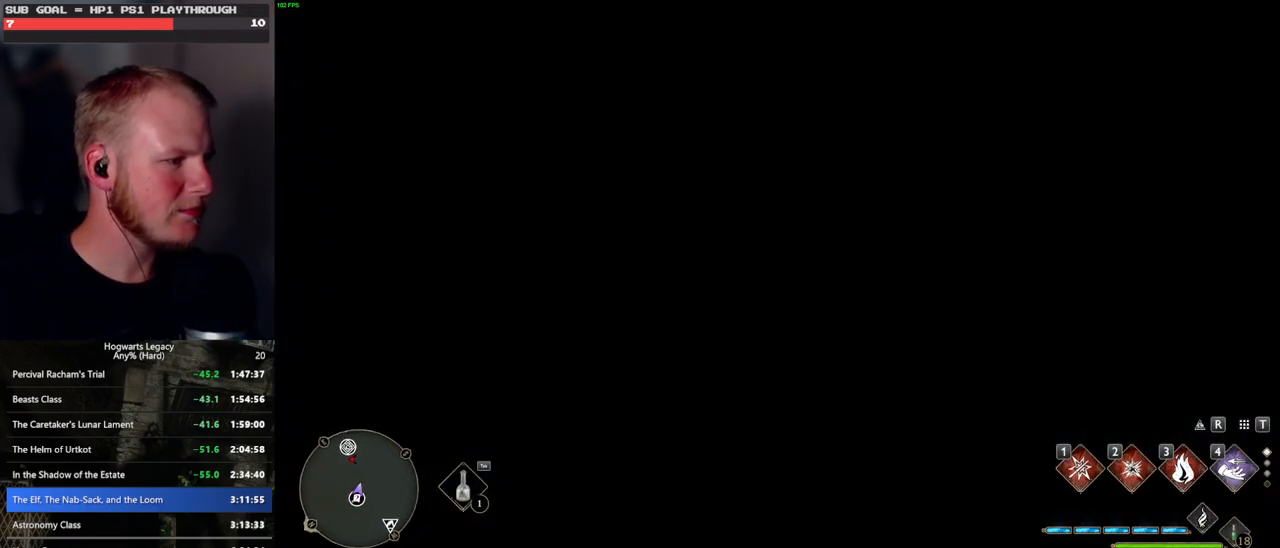
{"keys": ["s"], "mouse": [], "events": [[433, "s", "down"]]}
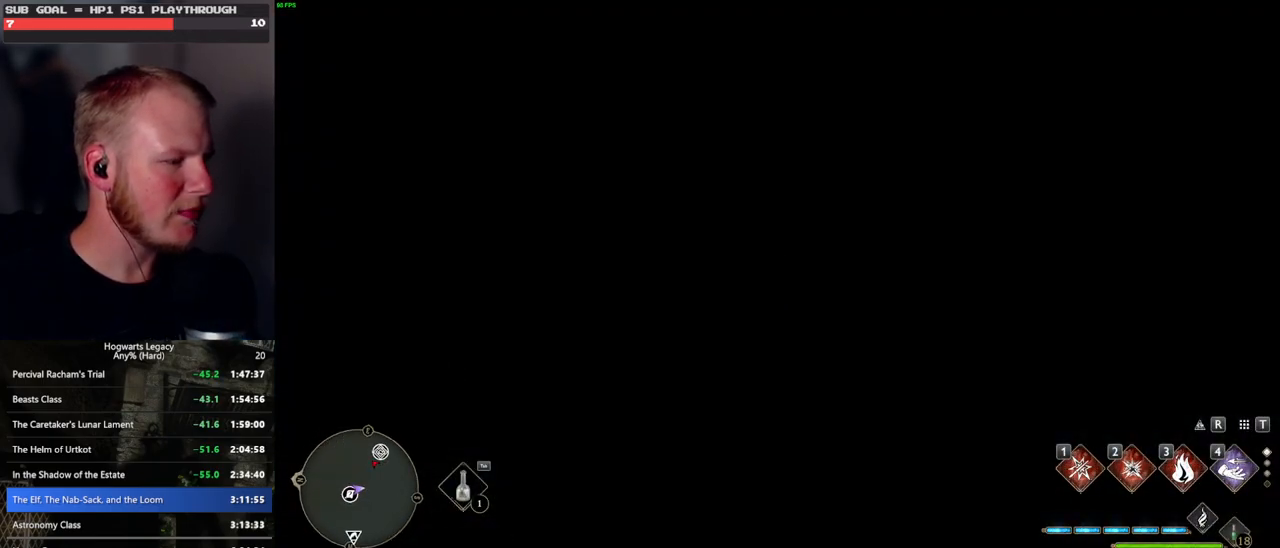
{"keys": ["a"], "mouse": [], "events": [[17, "a", "down"], [383, "s", "up"]]}
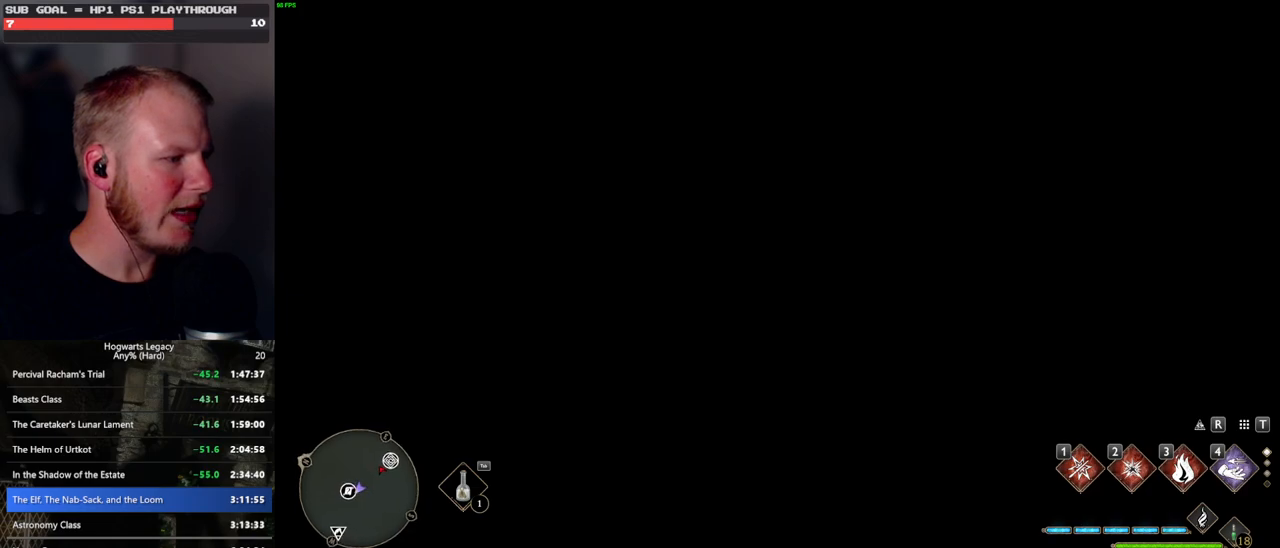
{"keys": ["a", "w"], "mouse": [], "events": [[350, "w", "down"]]}
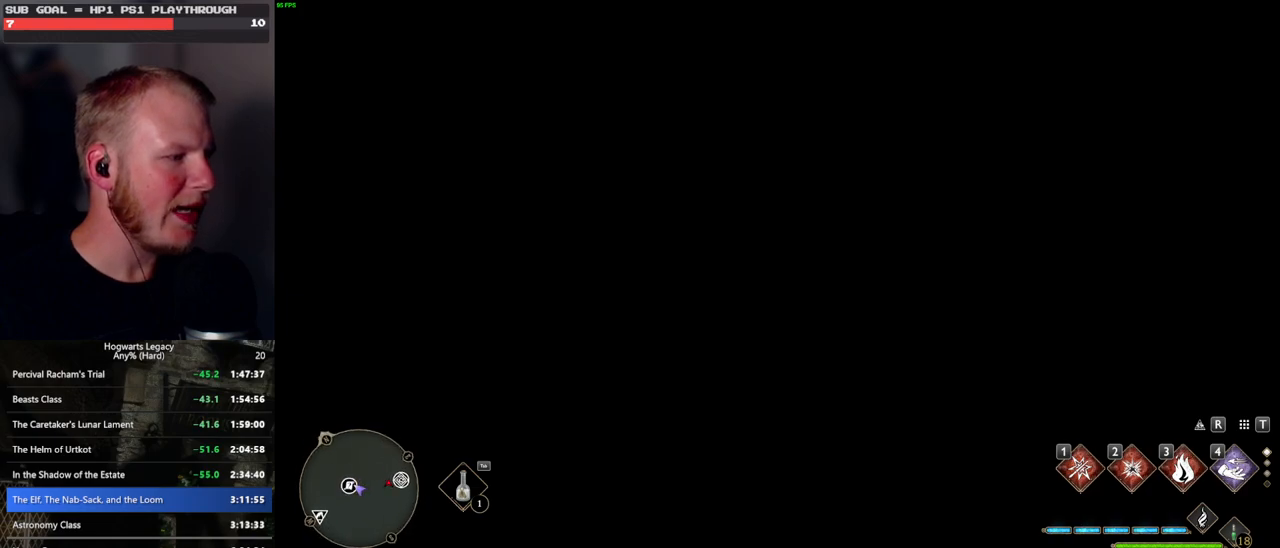
{"keys": ["a", "w"], "mouse": [], "events": [[100, "w", "up"], [433, "w", "down"]]}
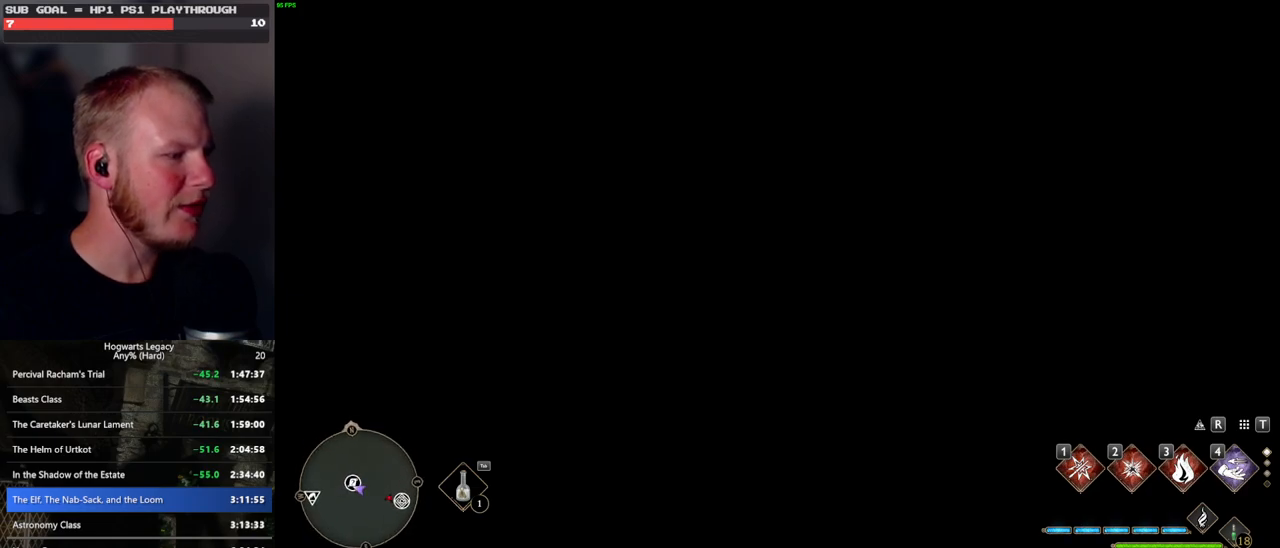
{"keys": ["w"], "mouse": [], "events": [[350, "a", "up"]]}
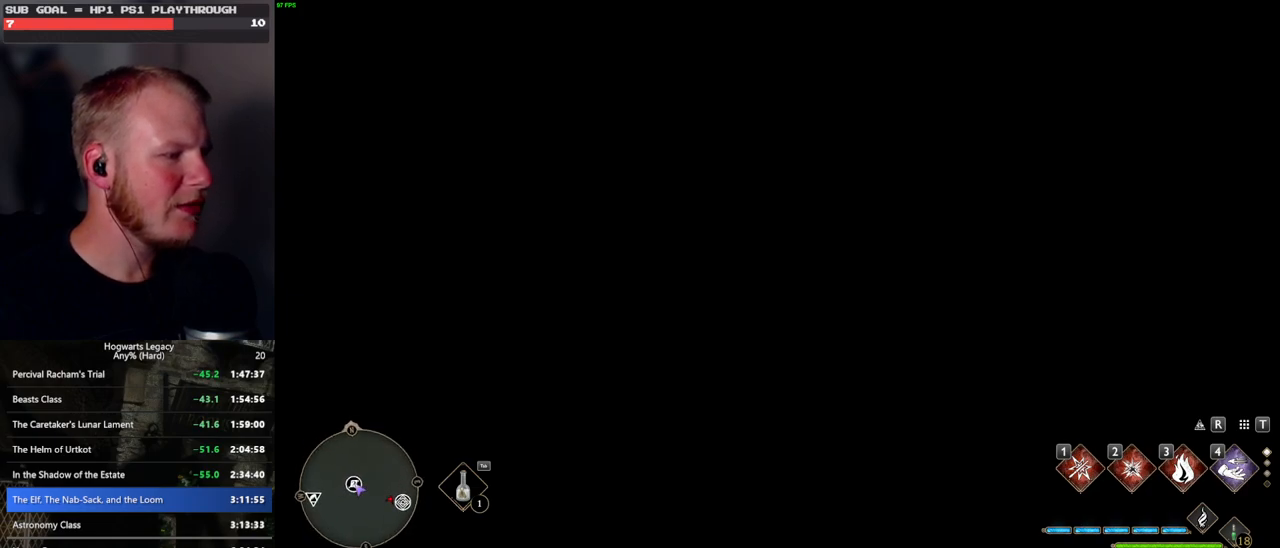
{"keys": [], "mouse": [], "events": [[33, "r", "down"], [150, "r", "up"], [167, "w", "up"]]}
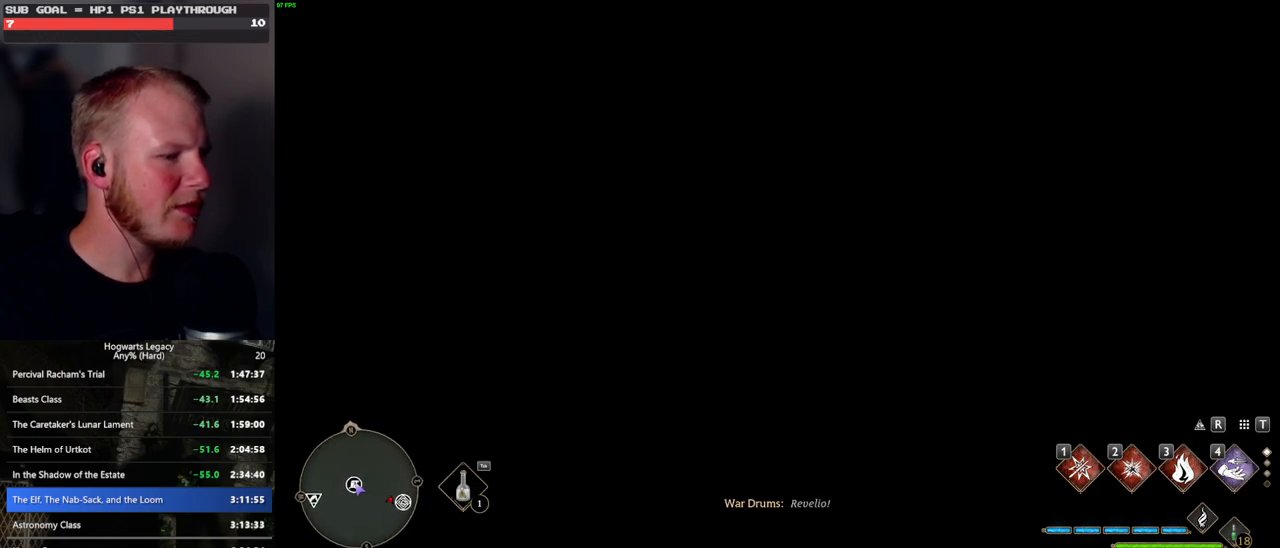
{"keys": [], "mouse": [], "events": []}
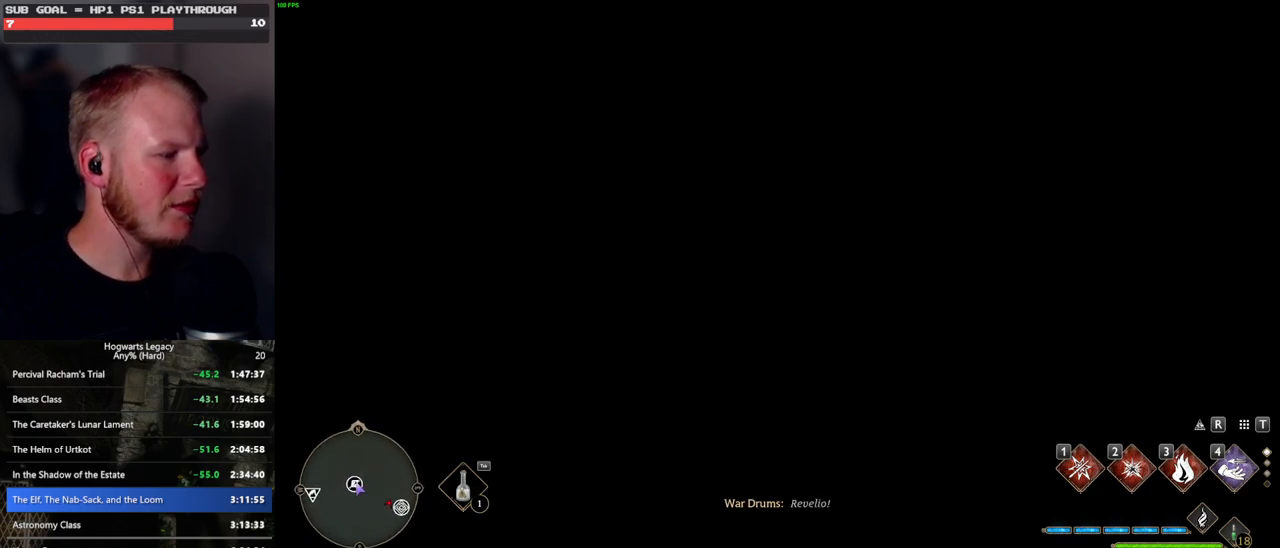
{"keys": [], "mouse": [], "events": []}
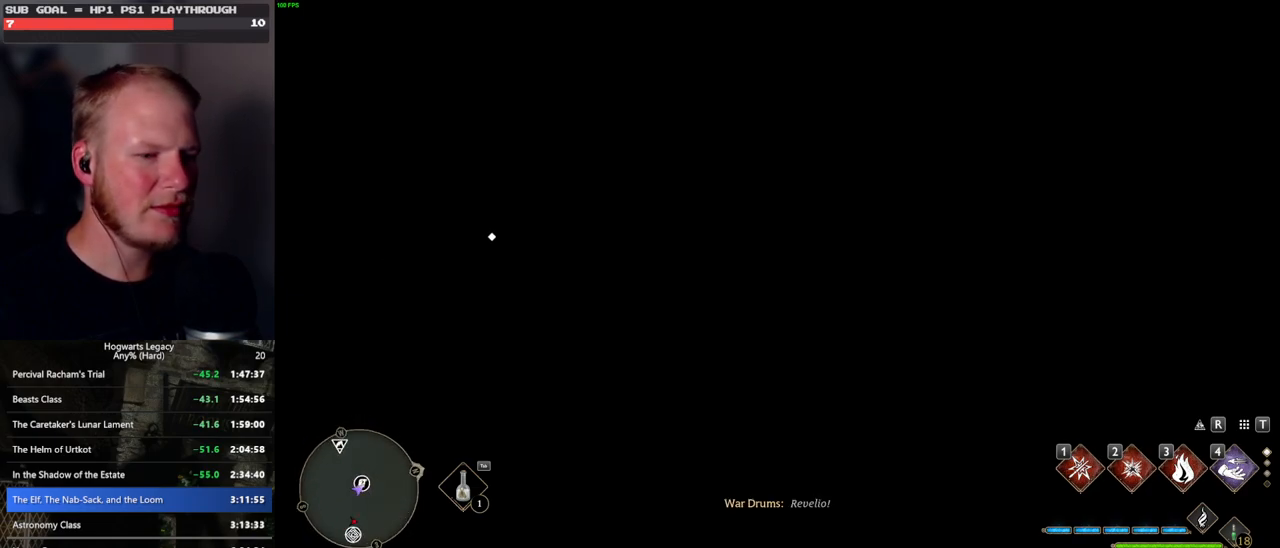
{"keys": [], "mouse": [], "events": []}
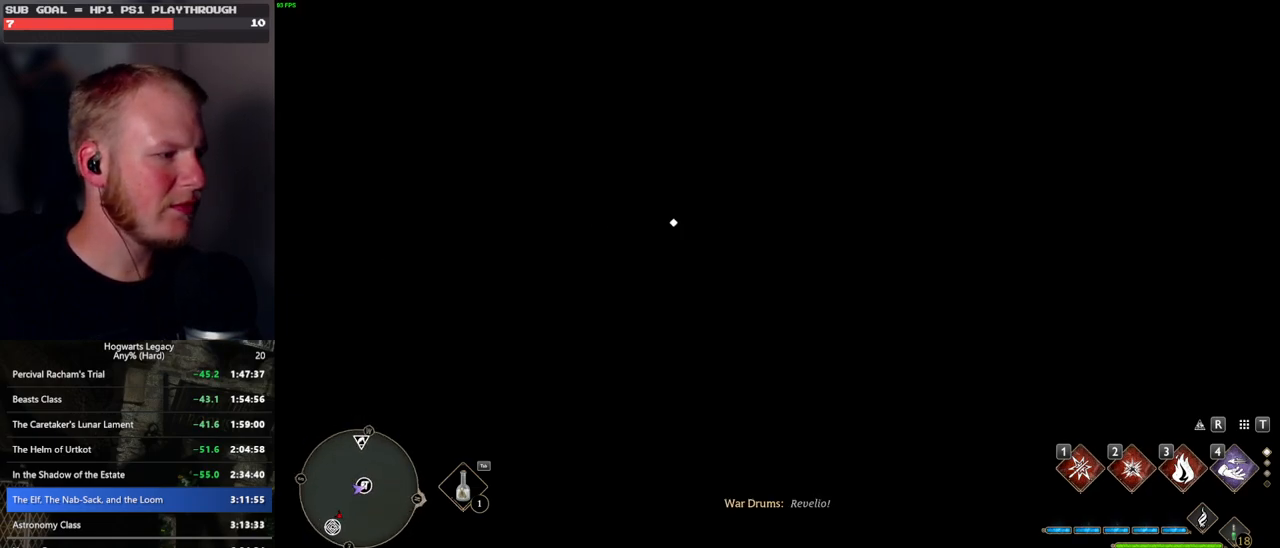
{"keys": ["w"], "mouse": [], "events": [[233, "w", "down"]]}
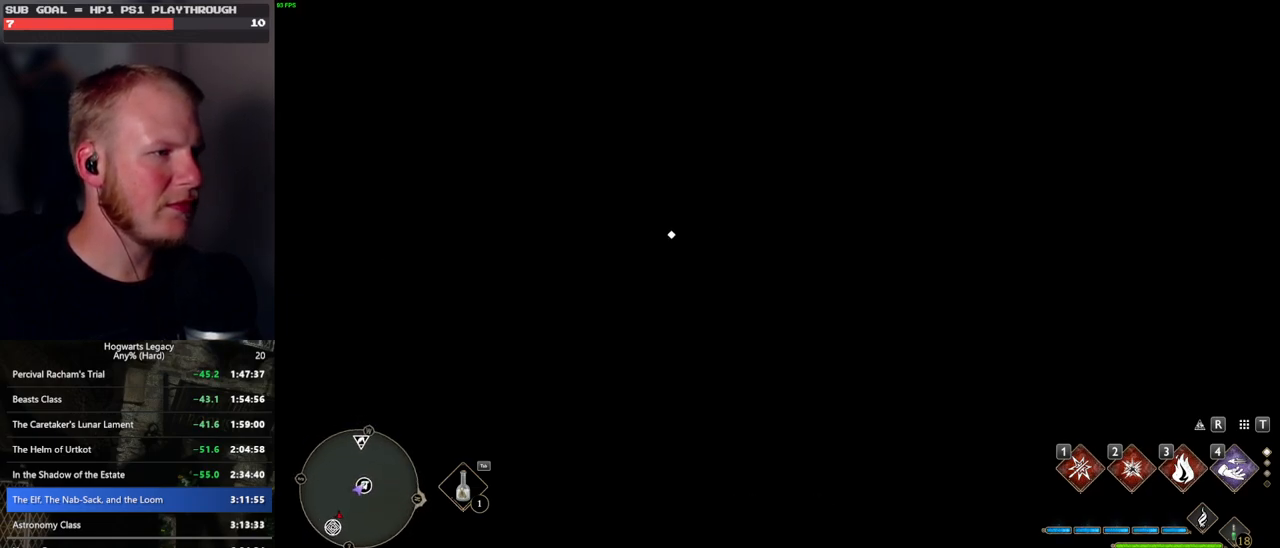
{"keys": [], "mouse": [], "events": [[33, "r", "down"], [150, "r", "up"], [317, "w", "up"]]}
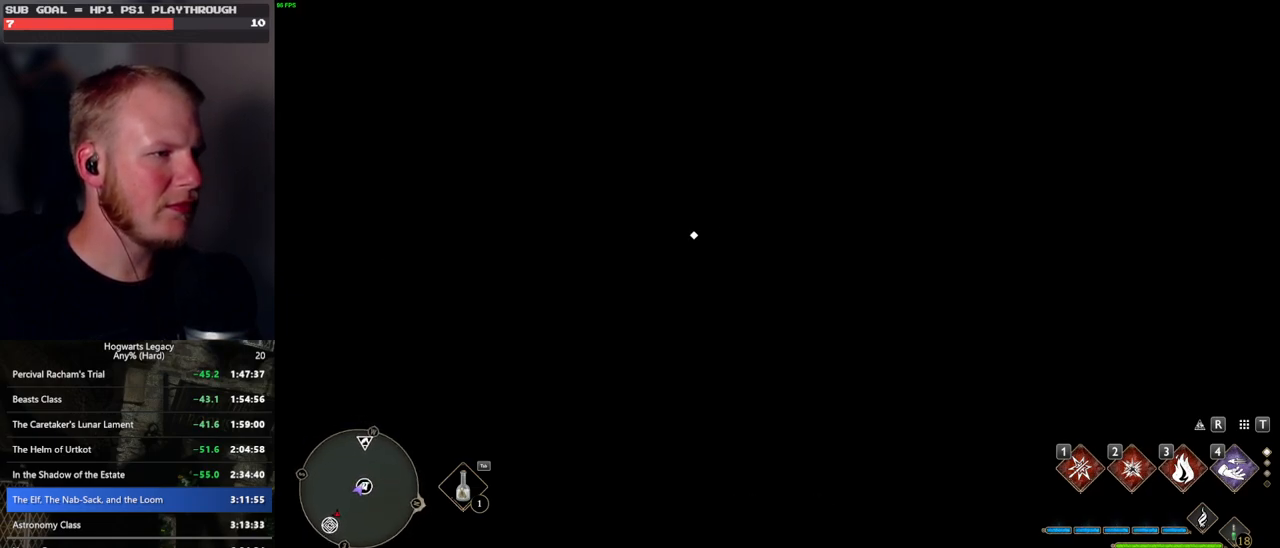
{"keys": [], "mouse": [], "events": []}
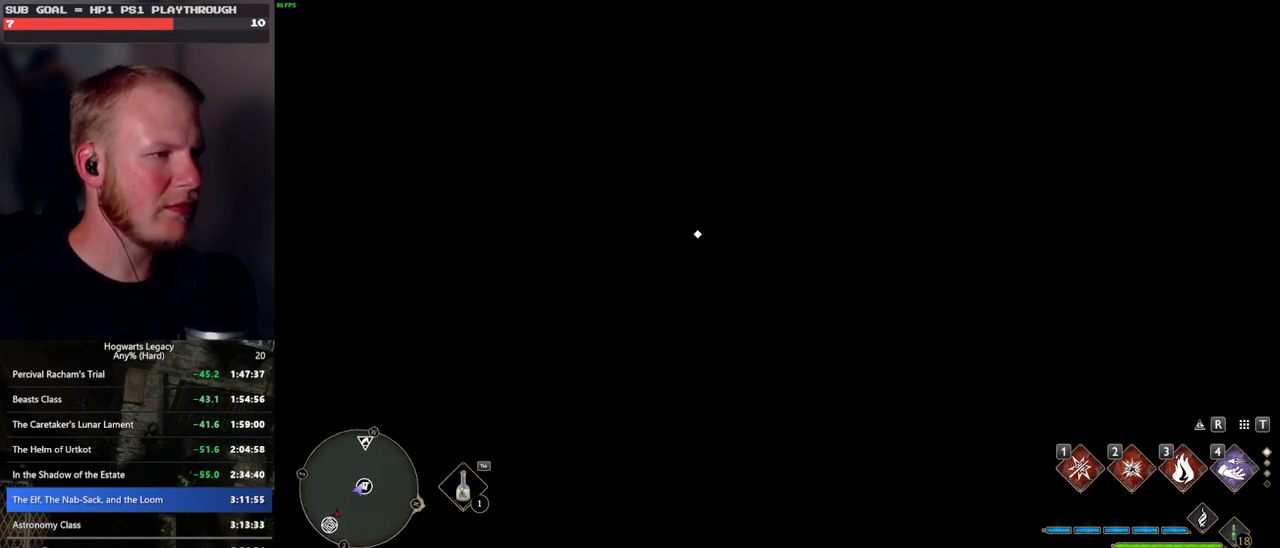
{"keys": [], "mouse": [], "events": [[183, "4", "down"], [300, "4", "up"], [367, "4", "down"], [450, "4", "up"]]}
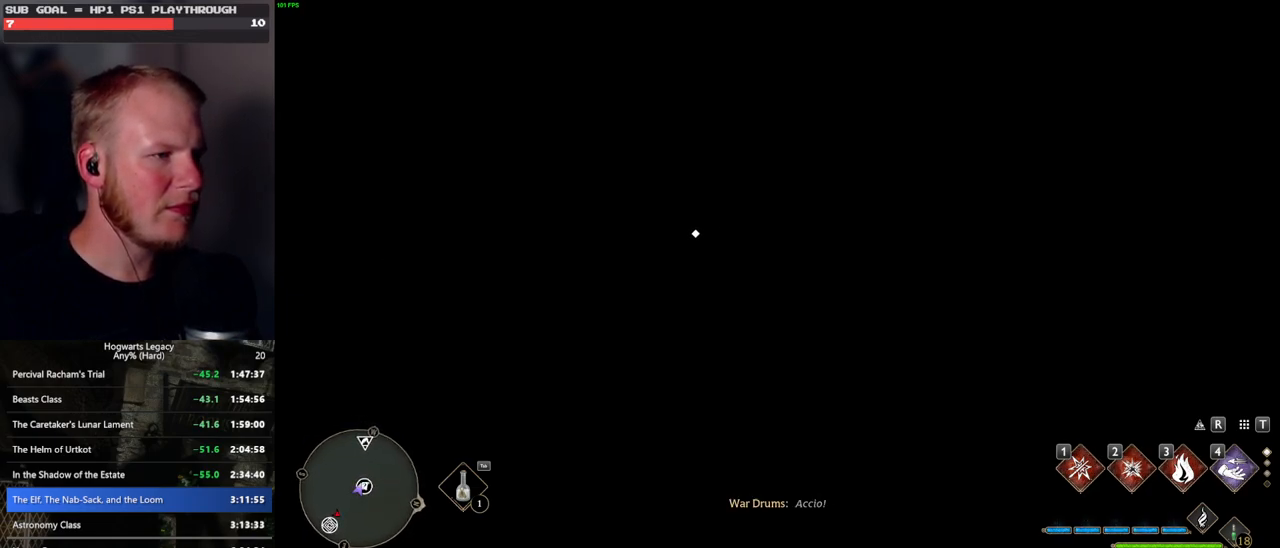
{"keys": [], "mouse": [], "events": []}
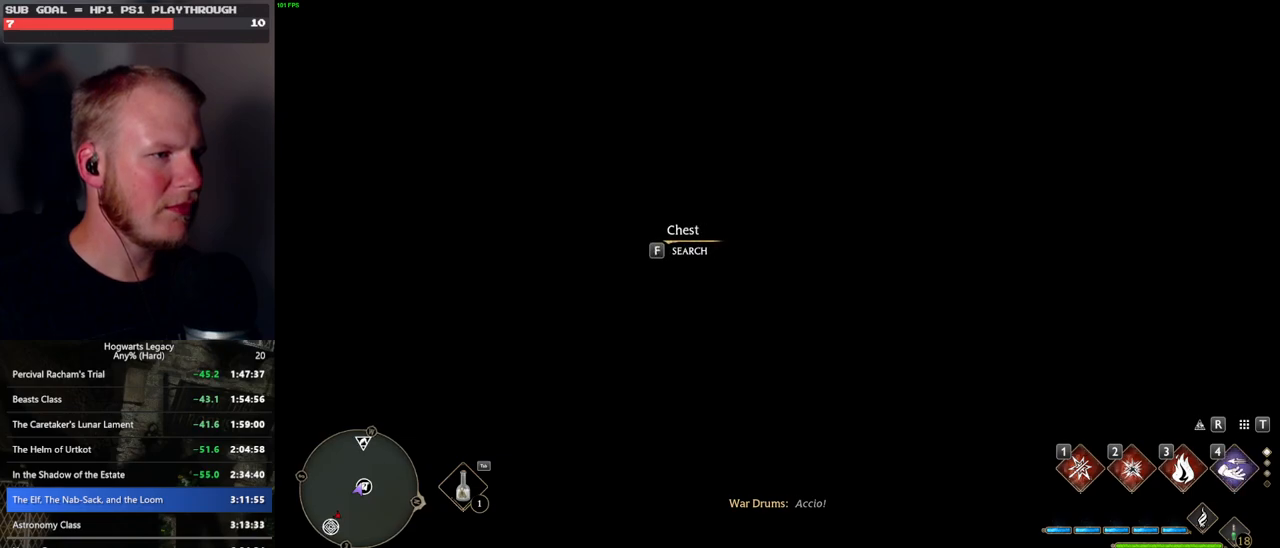
{"keys": [], "mouse": [], "events": [[283, "f", "down"], [367, "f", "up"]]}
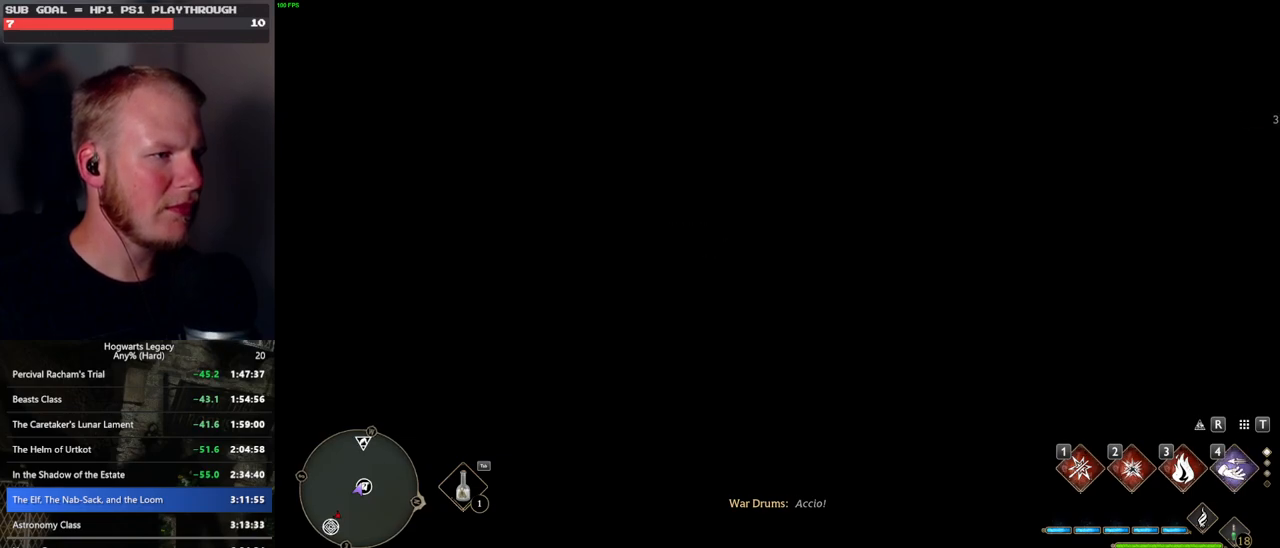
{"keys": [], "mouse": [], "events": []}
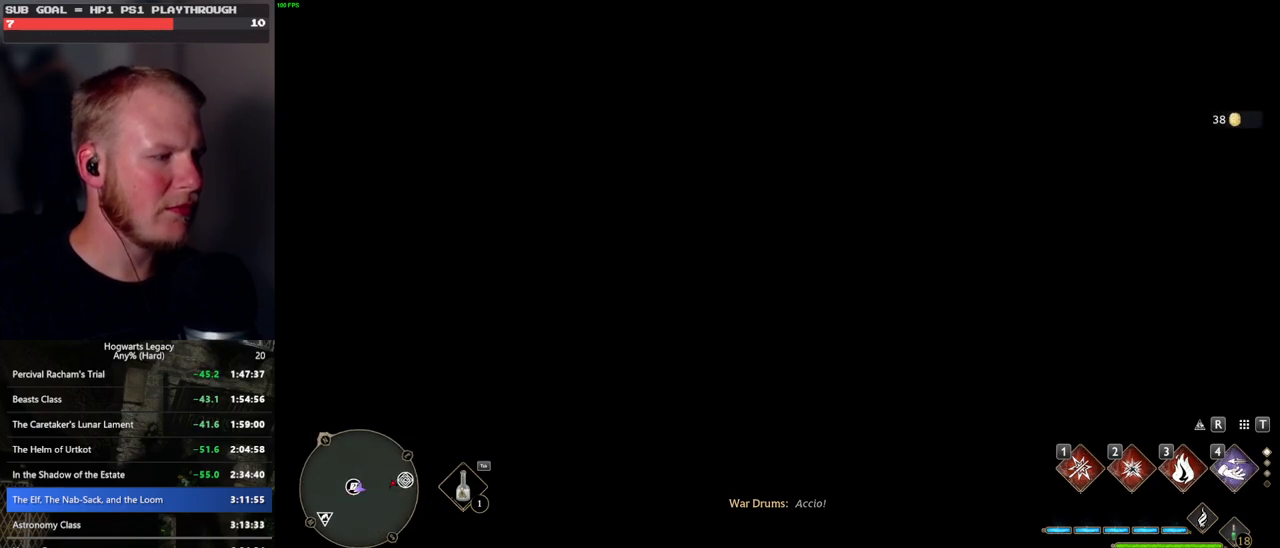
{"keys": ["w"], "mouse": [], "events": [[333, "w", "down"]]}
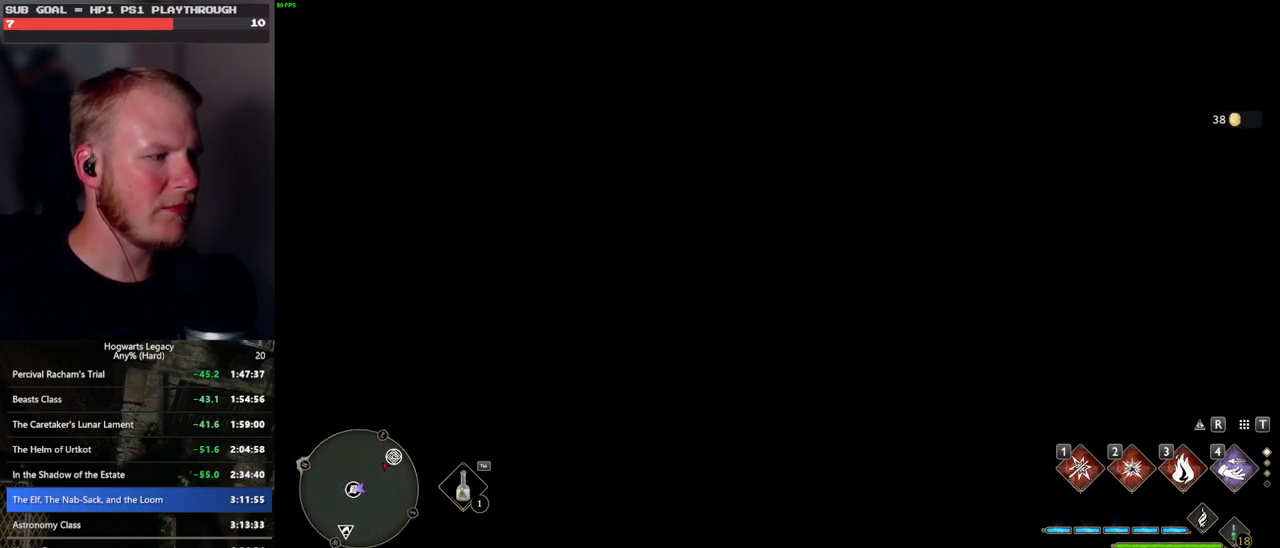
{"keys": ["w"], "mouse": [], "events": [[133, "d", "down"], [283, "d", "up"]]}
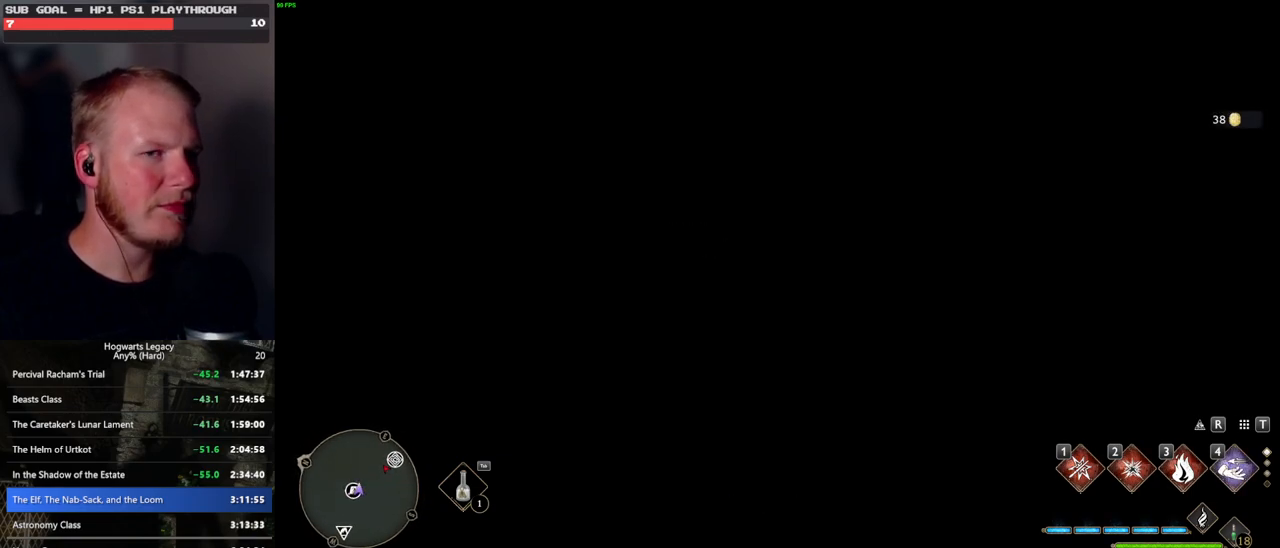
{"keys": [], "mouse": [], "events": [[217, "w", "up"]]}
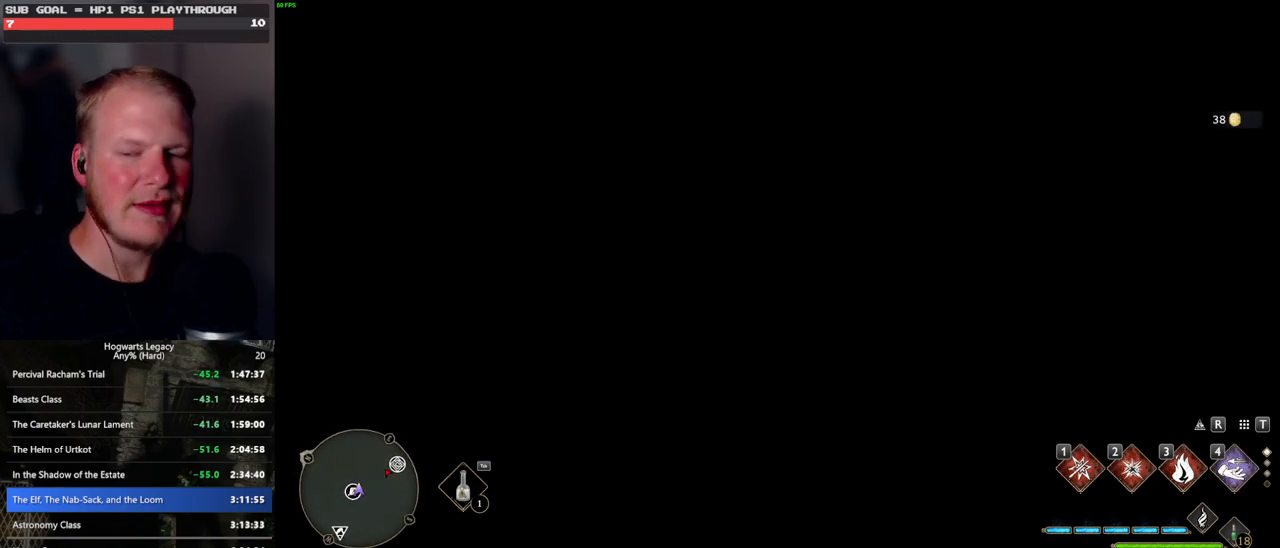
{"keys": [], "mouse": [], "events": []}
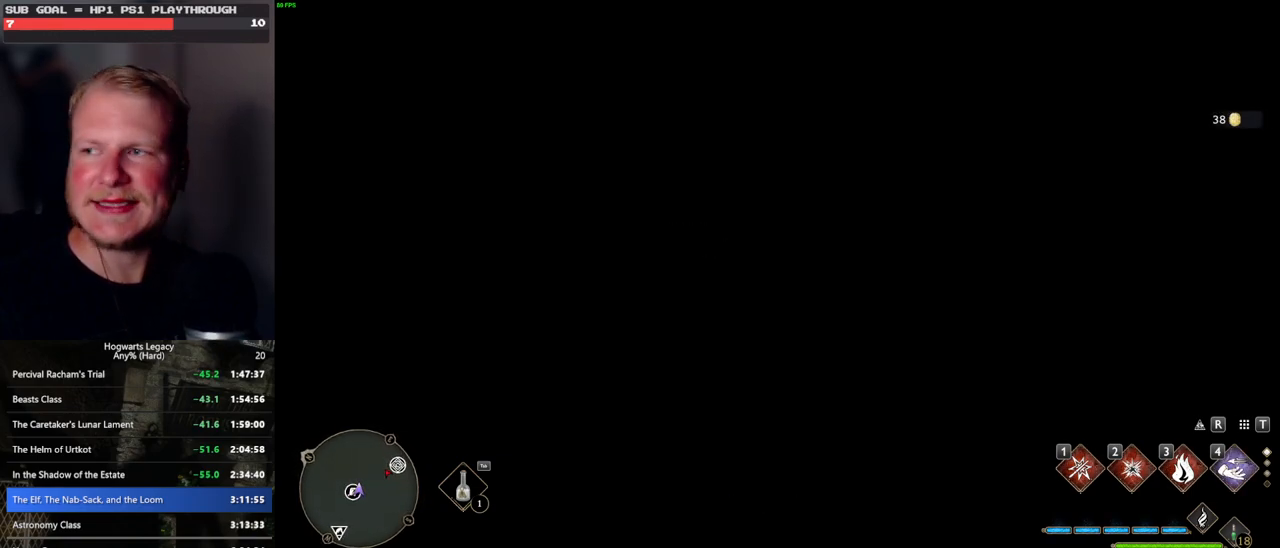
{"keys": [], "mouse": [], "events": []}
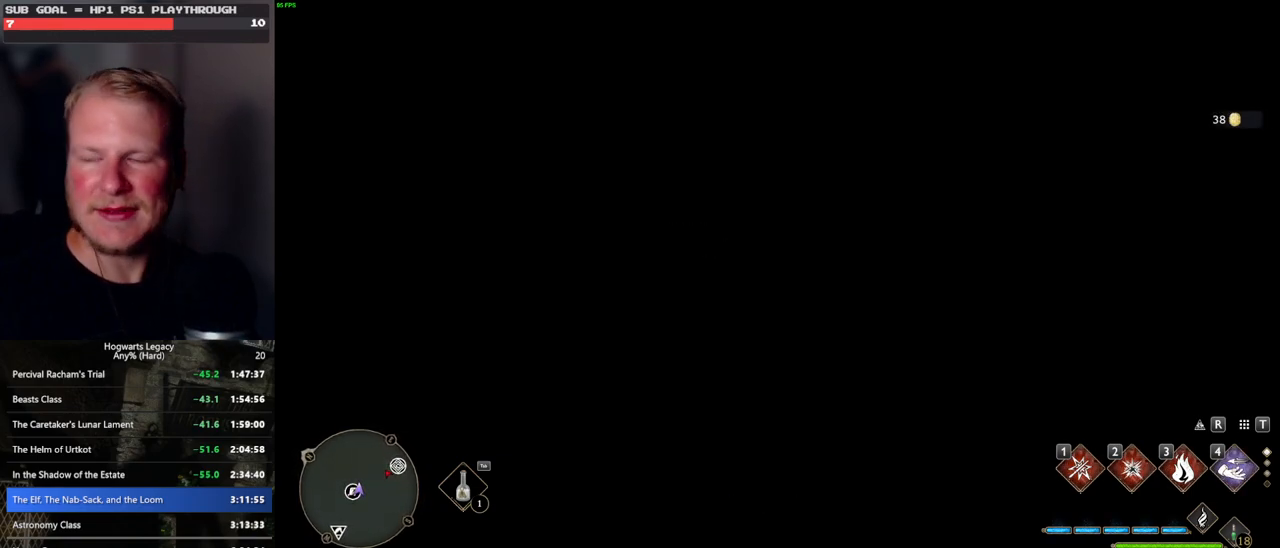
{"keys": [], "mouse": [], "events": []}
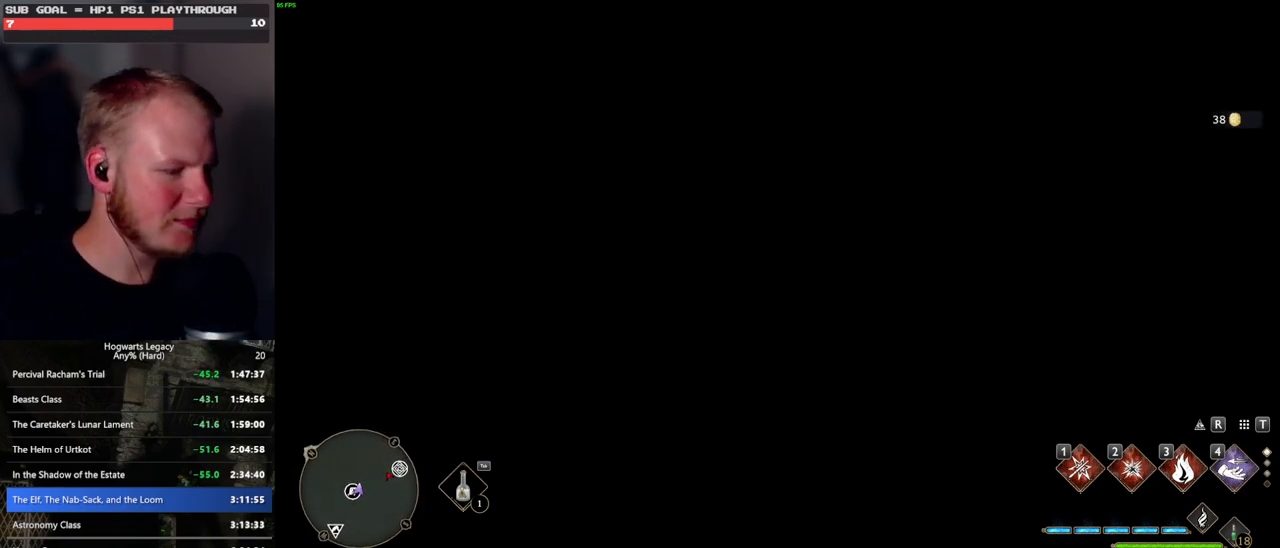
{"keys": [], "mouse": [], "events": [[350, "m", "down"], [417, "m", "up"]]}
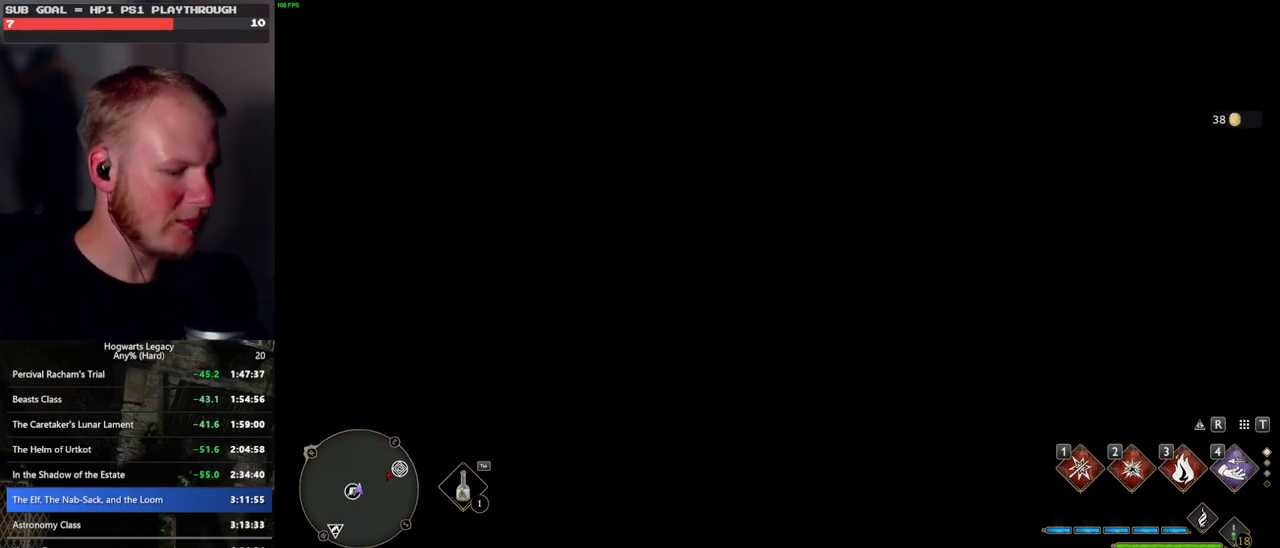
{"keys": [], "mouse": [], "events": []}
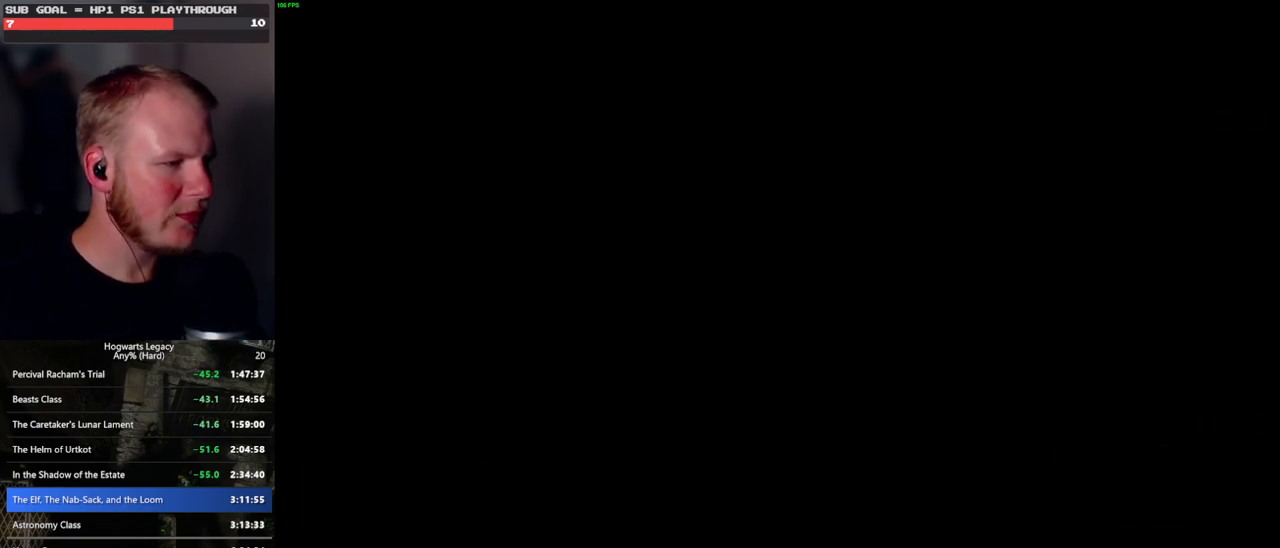
{"keys": [], "mouse": [], "events": []}